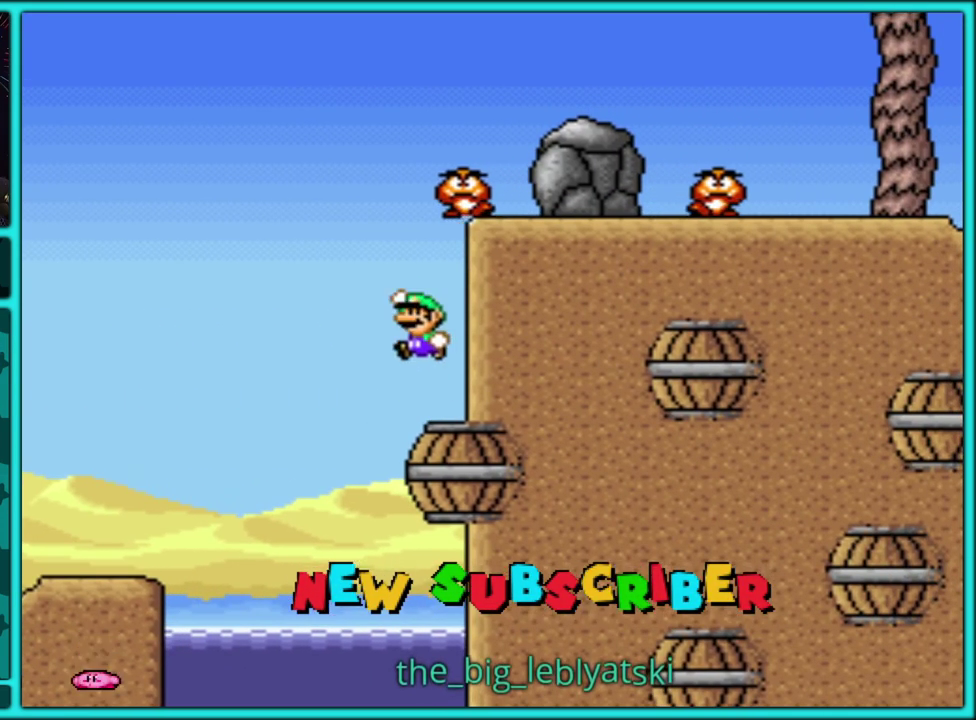
Gameplay with a controller (Nintendo layout); each line is a JSON object with the inputs held at the frame after it. "events" lists button and stick changes between this image and that frame as [ms after this image, input, new state], when the widget could be followed in between. Not read: L3 R3.
{"buttons": ["B", "Y", "DPAD_RIGHT"], "events": [[83, "DPAD_LEFT", "up"], [100, "DPAD_RIGHT", "down"]]}
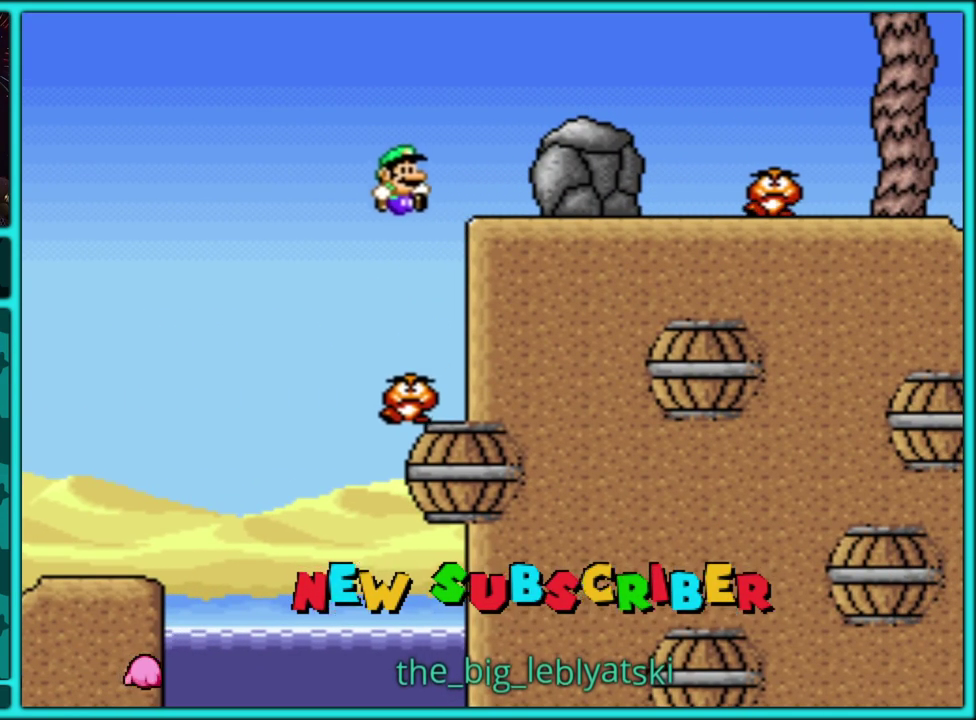
{"buttons": ["B", "Y"], "events": [[183, "B", "up"], [350, "B", "down"], [350, "DPAD_RIGHT", "up"]]}
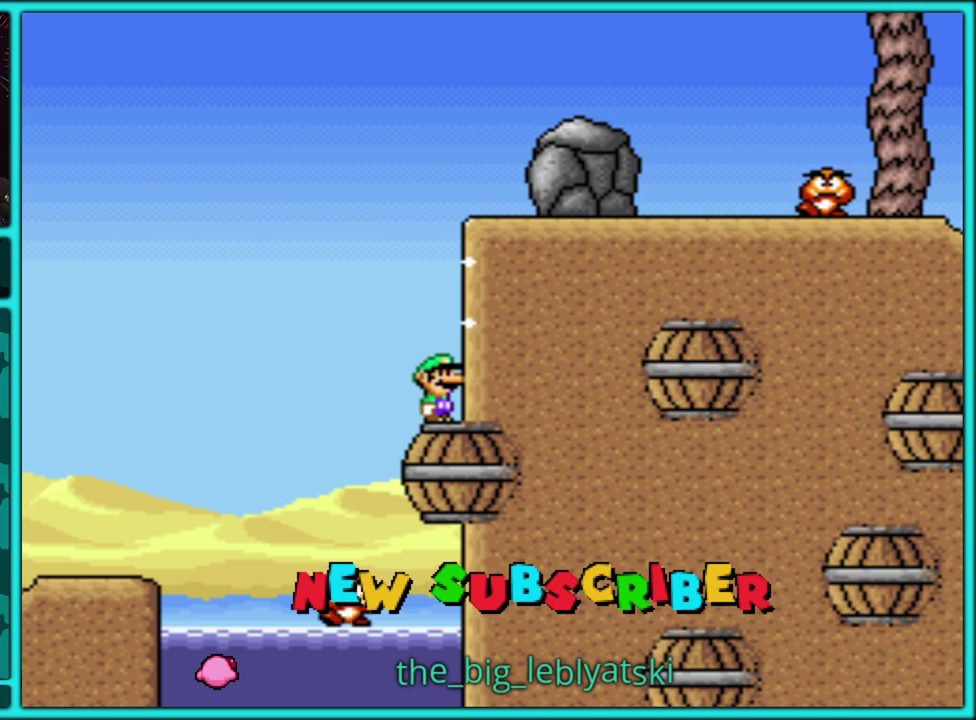
{"buttons": ["B", "Y"], "events": [[33, "DPAD_RIGHT", "down"], [250, "B", "up"], [317, "B", "down"], [367, "DPAD_RIGHT", "up"]]}
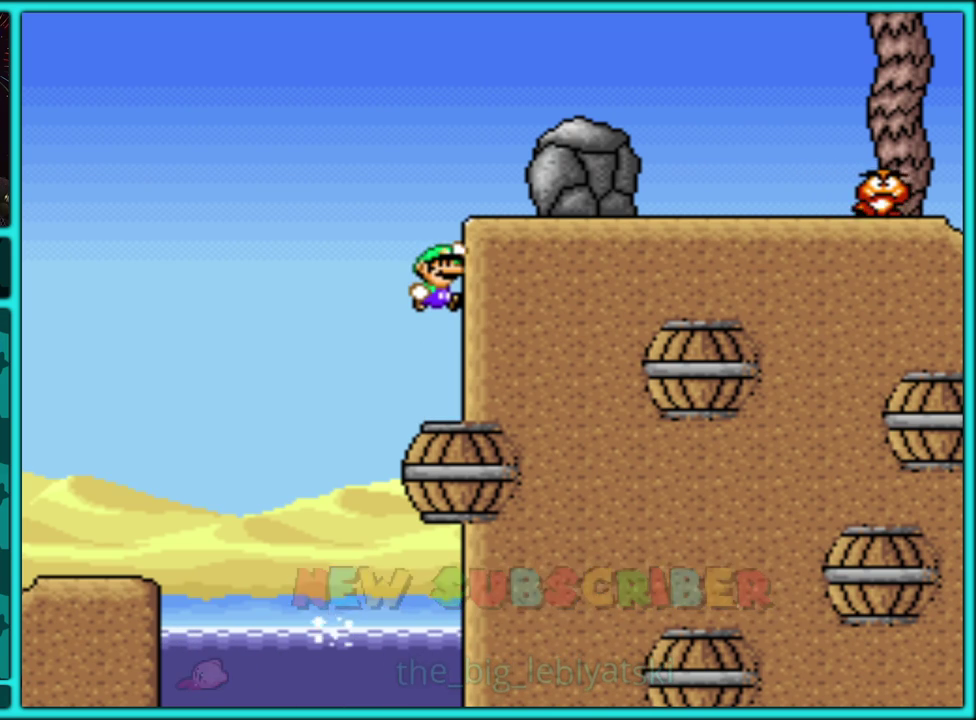
{"buttons": ["Y", "DPAD_RIGHT"], "events": [[50, "DPAD_RIGHT", "down"], [300, "B", "up"]]}
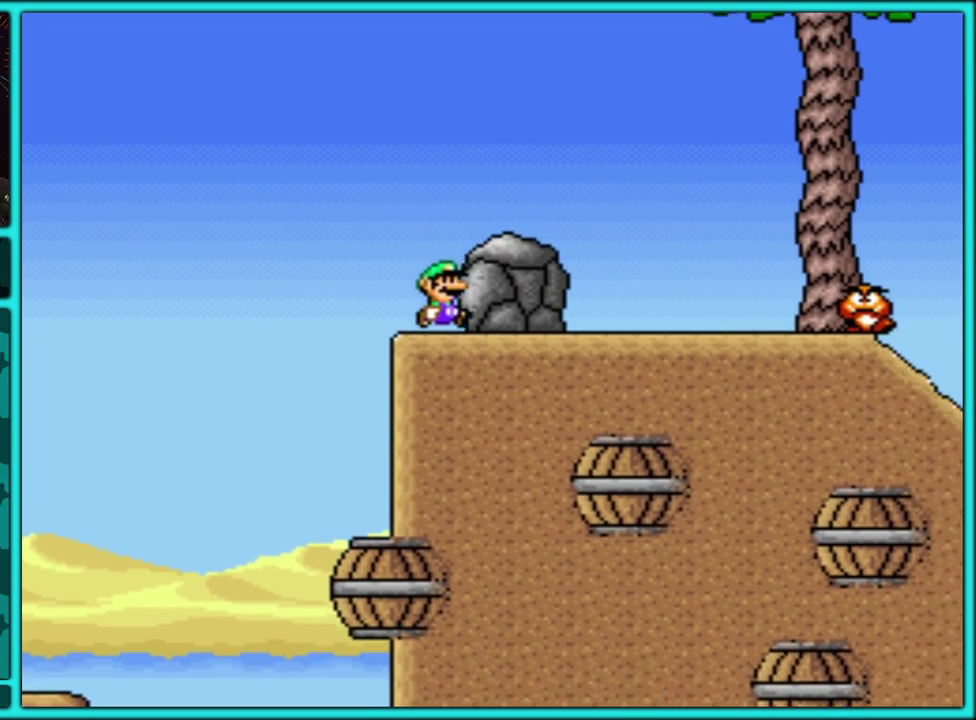
{"buttons": ["Y", "DPAD_RIGHT"], "events": []}
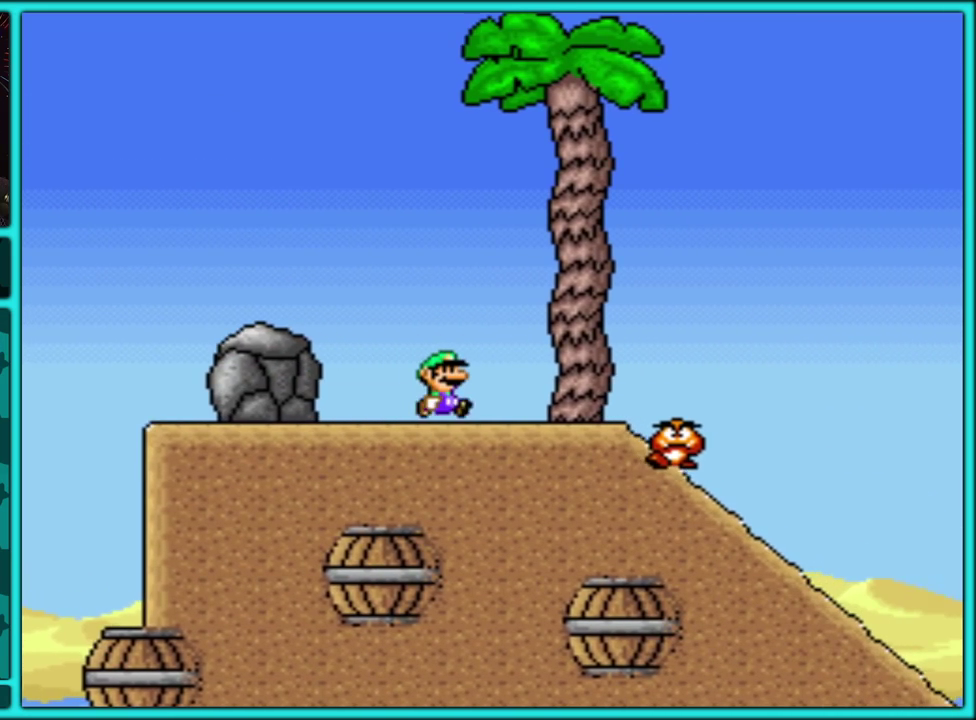
{"buttons": ["Y", "DPAD_DOWN"], "events": [[217, "DPAD_DOWN", "down"], [250, "DPAD_RIGHT", "up"]]}
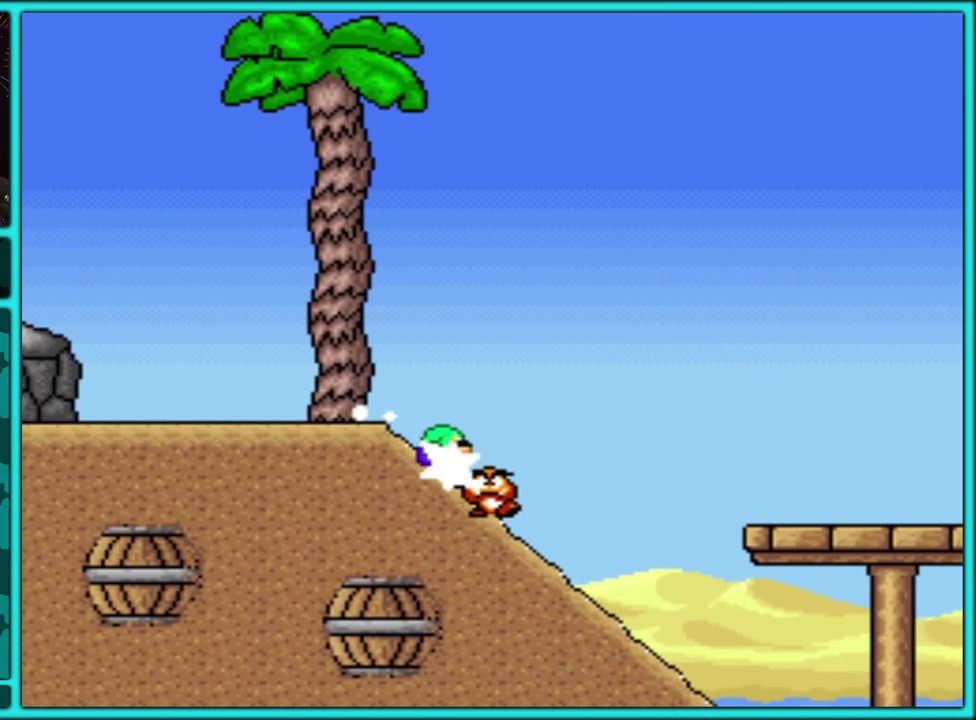
{"buttons": ["Y", "DPAD_DOWN"], "events": []}
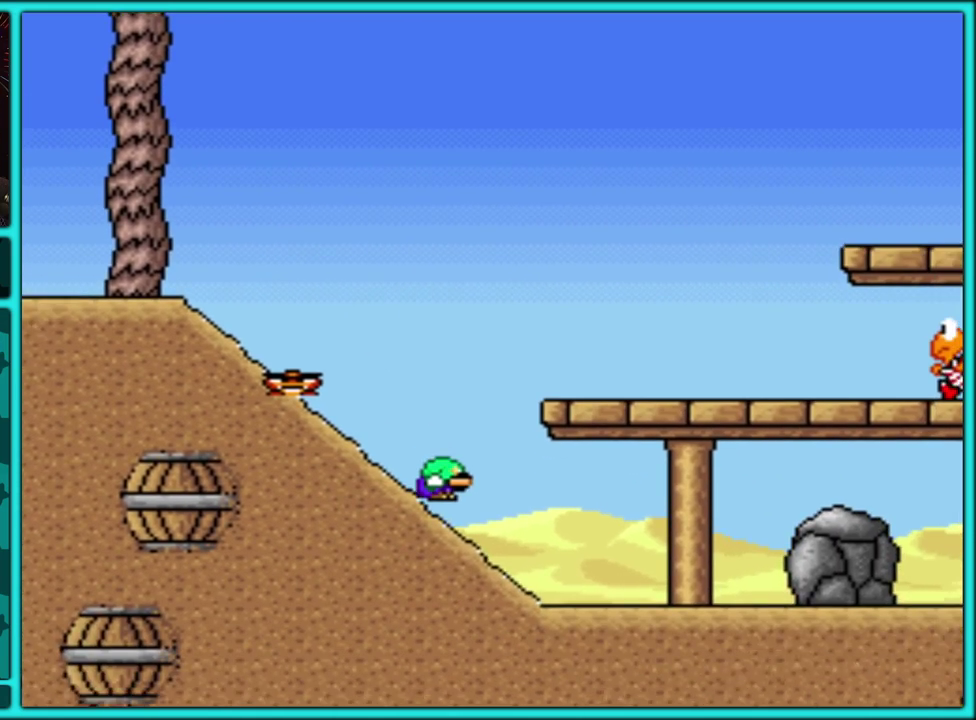
{"buttons": ["B", "Y", "DPAD_LEFT"], "events": [[233, "DPAD_DOWN", "up"], [267, "B", "down"], [367, "DPAD_LEFT", "down"]]}
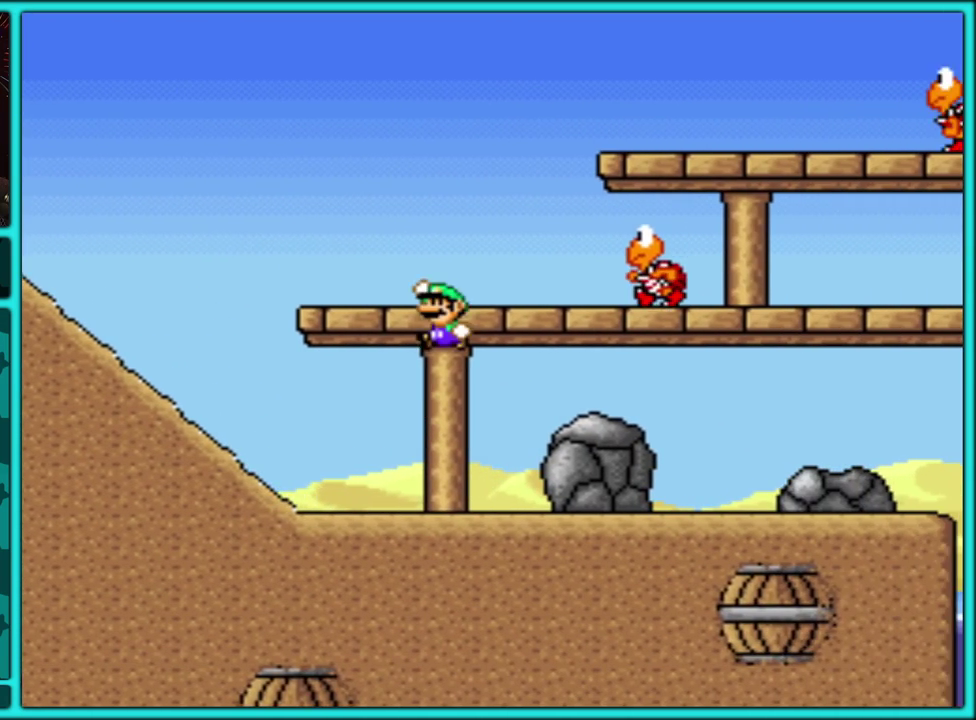
{"buttons": ["B", "Y", "DPAD_RIGHT"], "events": [[17, "B", "up"], [183, "DPAD_LEFT", "up"], [200, "DPAD_RIGHT", "down"], [483, "B", "down"]]}
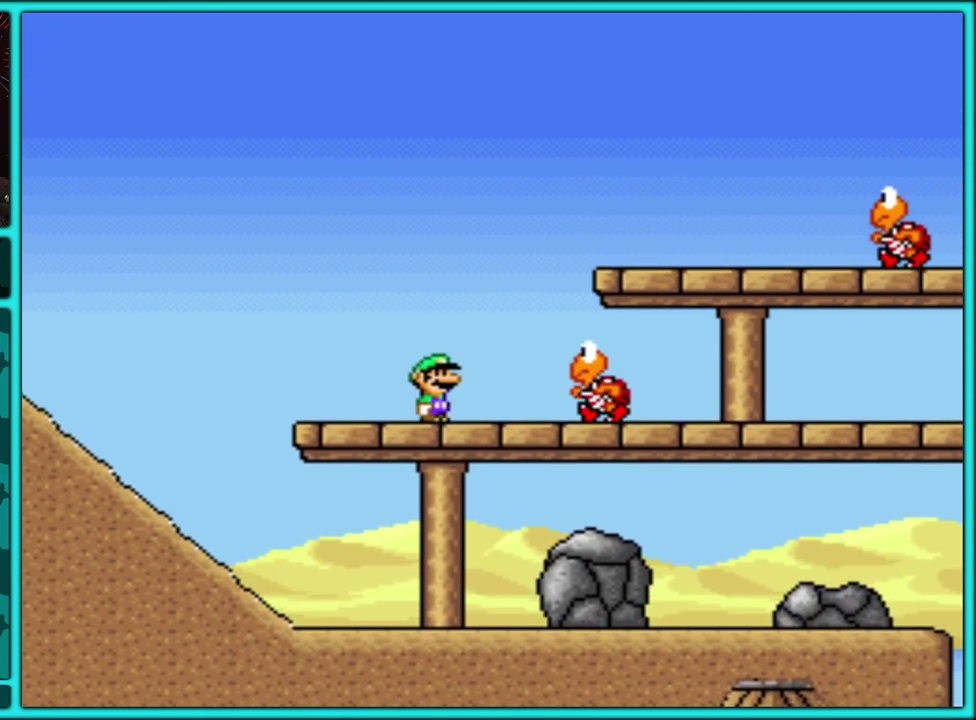
{"buttons": ["B", "Y", "DPAD_RIGHT"], "events": [[133, "B", "up"], [483, "B", "down"]]}
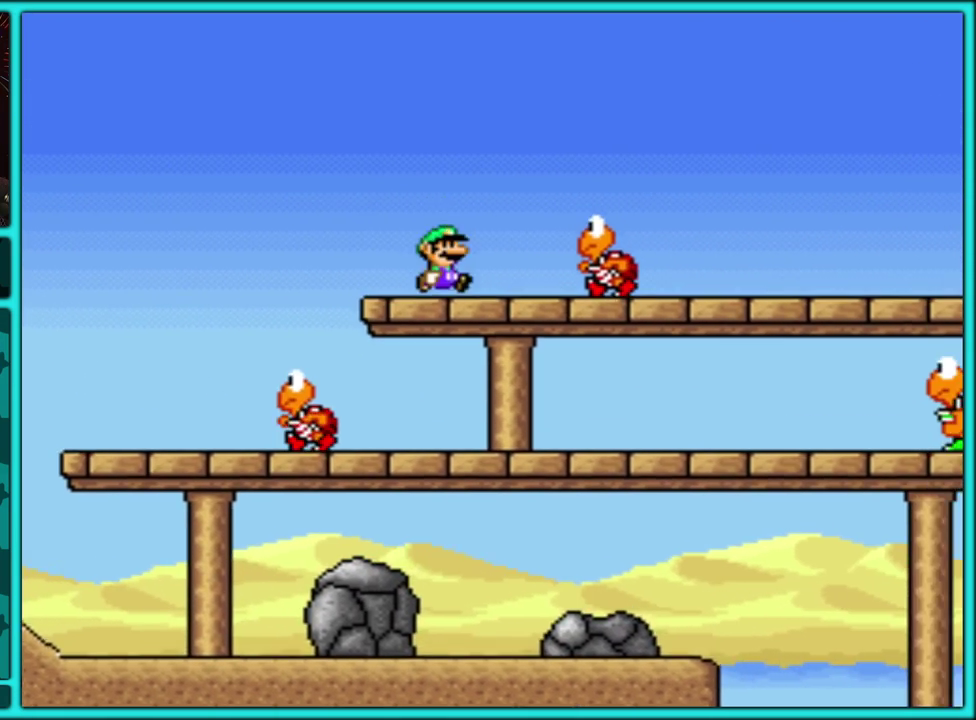
{"buttons": ["Y", "DPAD_RIGHT"], "events": [[83, "B", "up"]]}
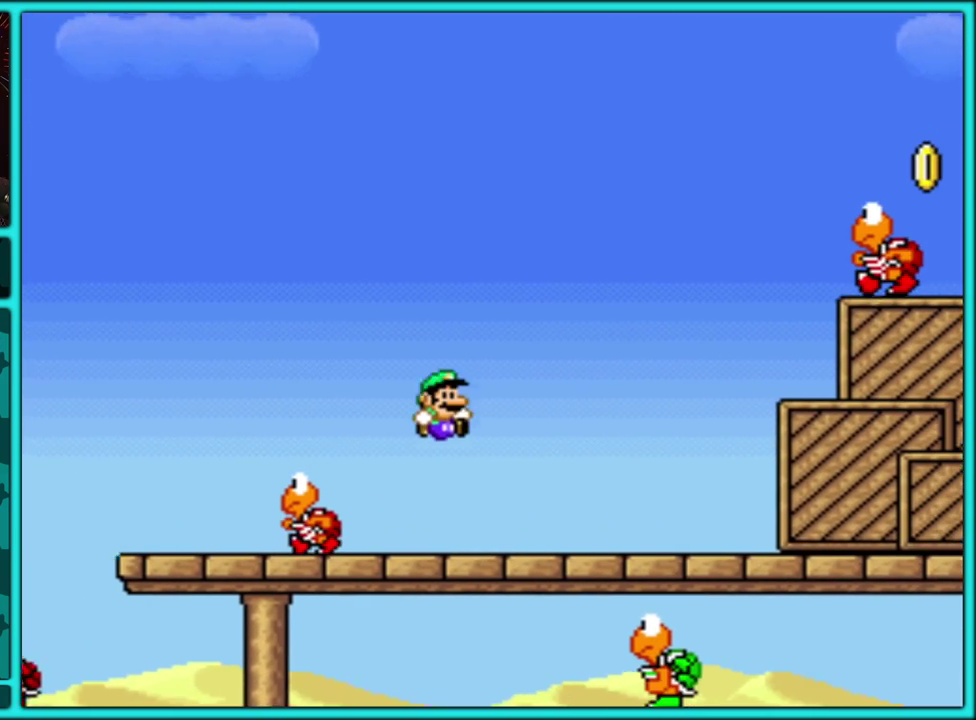
{"buttons": ["Y", "DPAD_RIGHT"], "events": []}
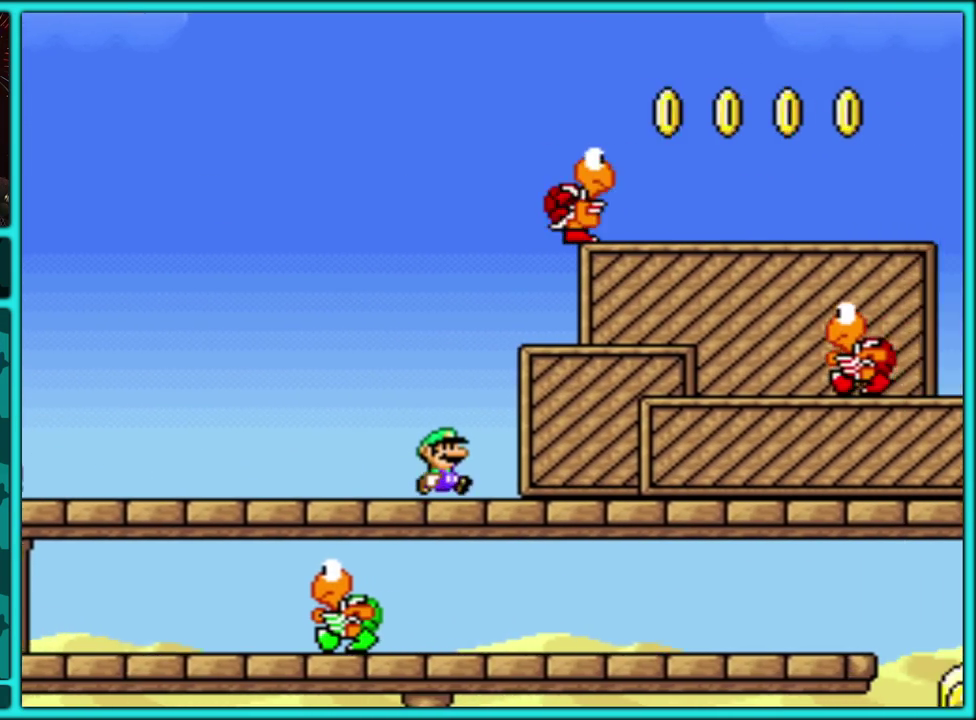
{"buttons": ["Y", "DPAD_RIGHT"], "events": []}
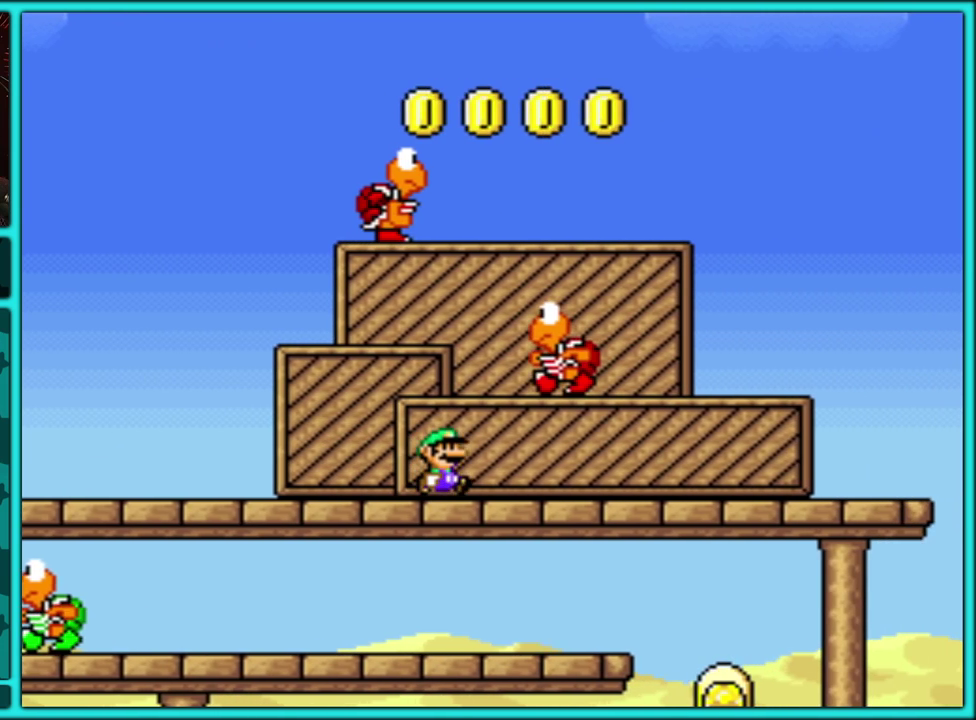
{"buttons": ["Y", "DPAD_RIGHT"], "events": []}
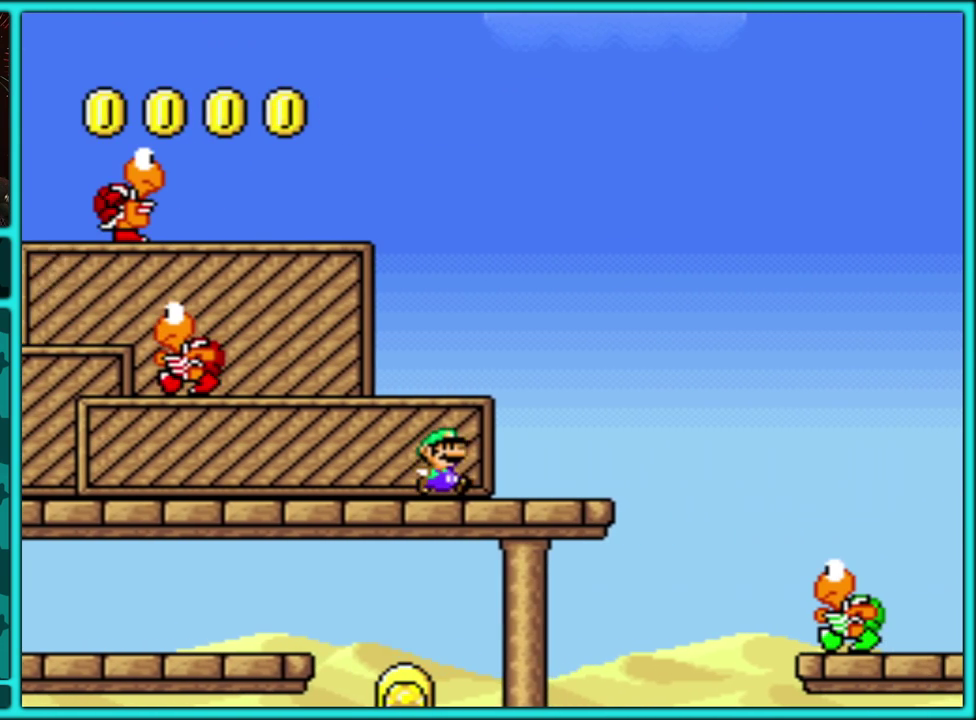
{"buttons": ["B", "Y", "DPAD_RIGHT"], "events": [[133, "B", "down"]]}
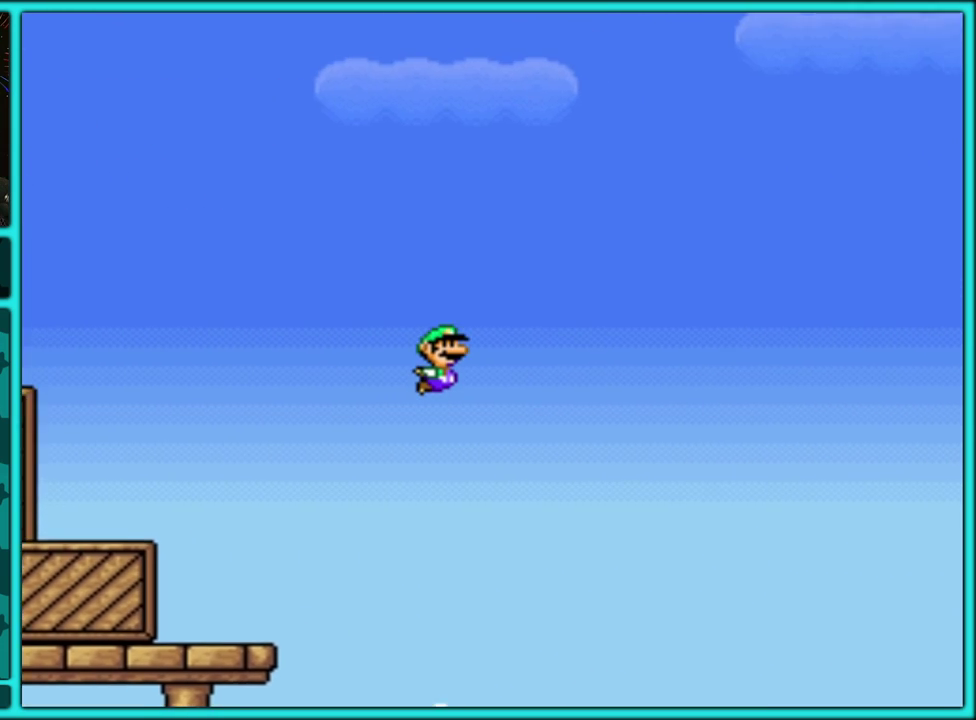
{"buttons": ["B", "Y", "DPAD_RIGHT"], "events": []}
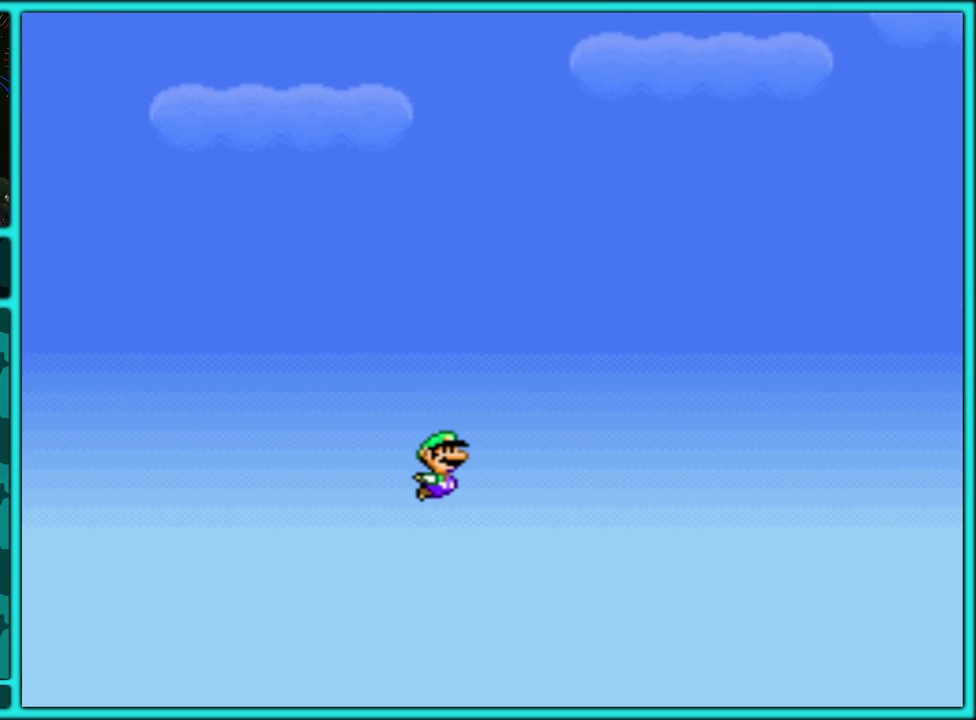
{"buttons": ["Y", "DPAD_RIGHT"], "events": [[367, "B", "up"]]}
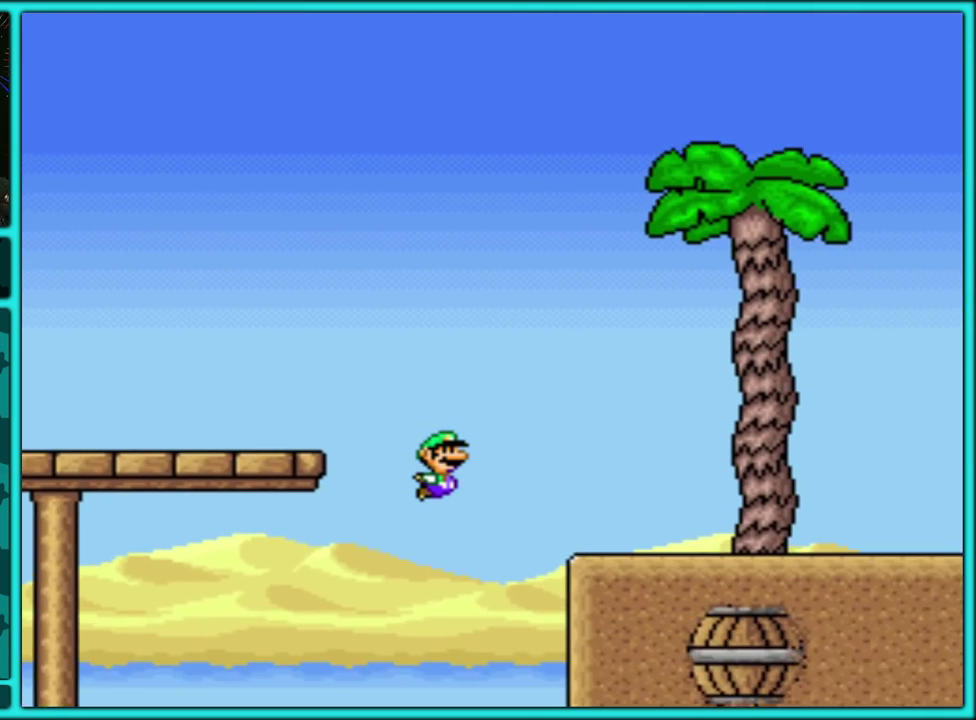
{"buttons": ["B", "Y"], "events": [[183, "B", "down"], [300, "DPAD_UP", "down"], [367, "DPAD_UP", "up"], [483, "DPAD_RIGHT", "up"]]}
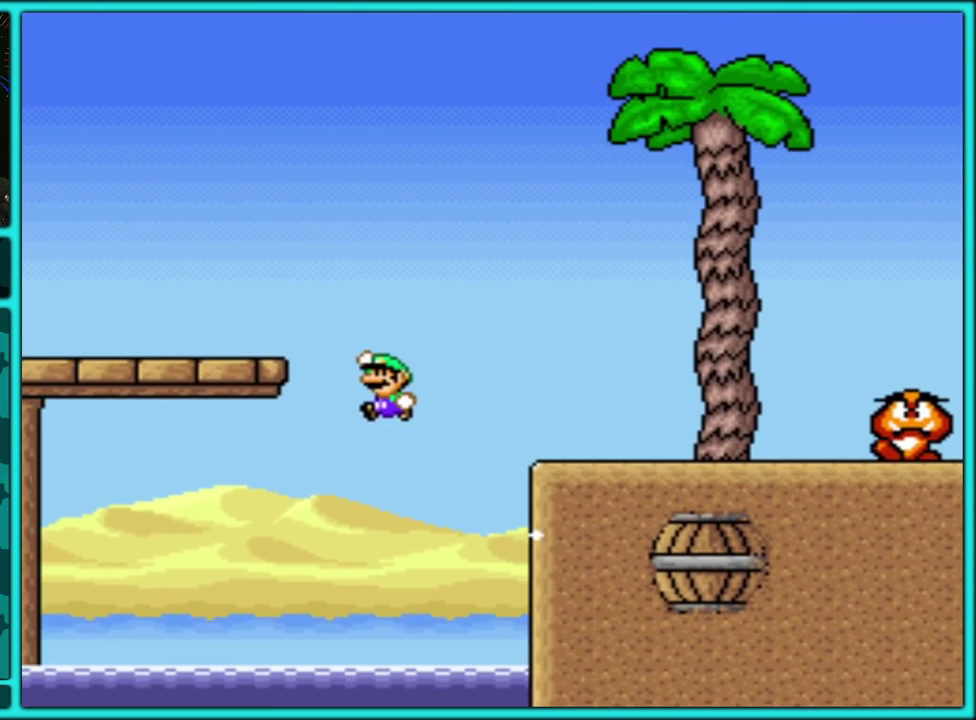
{"buttons": ["B", "Y", "DPAD_RIGHT"], "events": [[33, "DPAD_LEFT", "down"], [383, "DPAD_LEFT", "up"], [383, "DPAD_RIGHT", "down"]]}
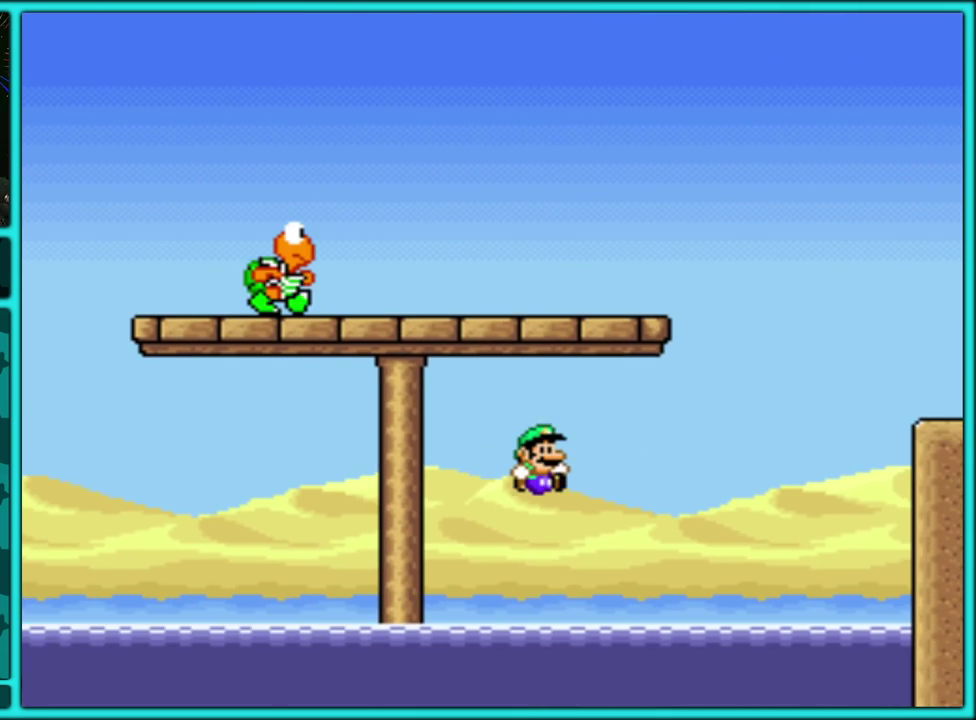
{"buttons": ["B", "Y", "DPAD_UP", "DPAD_RIGHT"], "events": [[50, "B", "up"], [267, "B", "down"], [367, "B", "up"], [417, "B", "down"], [467, "DPAD_UP", "down"]]}
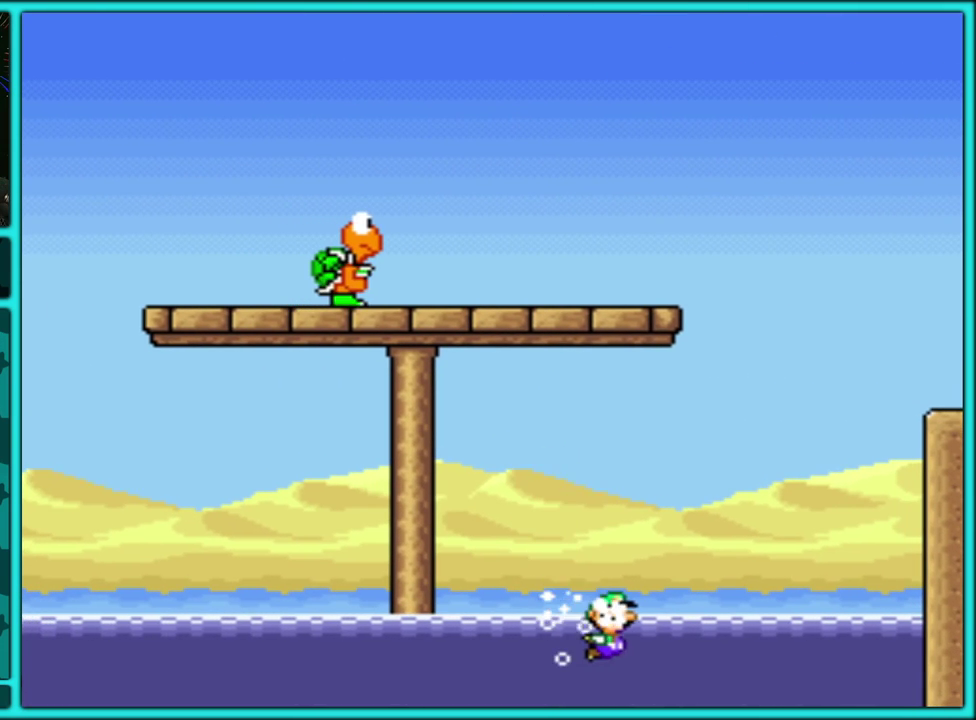
{"buttons": ["B", "Y", "DPAD_RIGHT"], "events": [[17, "B", "up"], [67, "B", "down"], [267, "DPAD_UP", "up"]]}
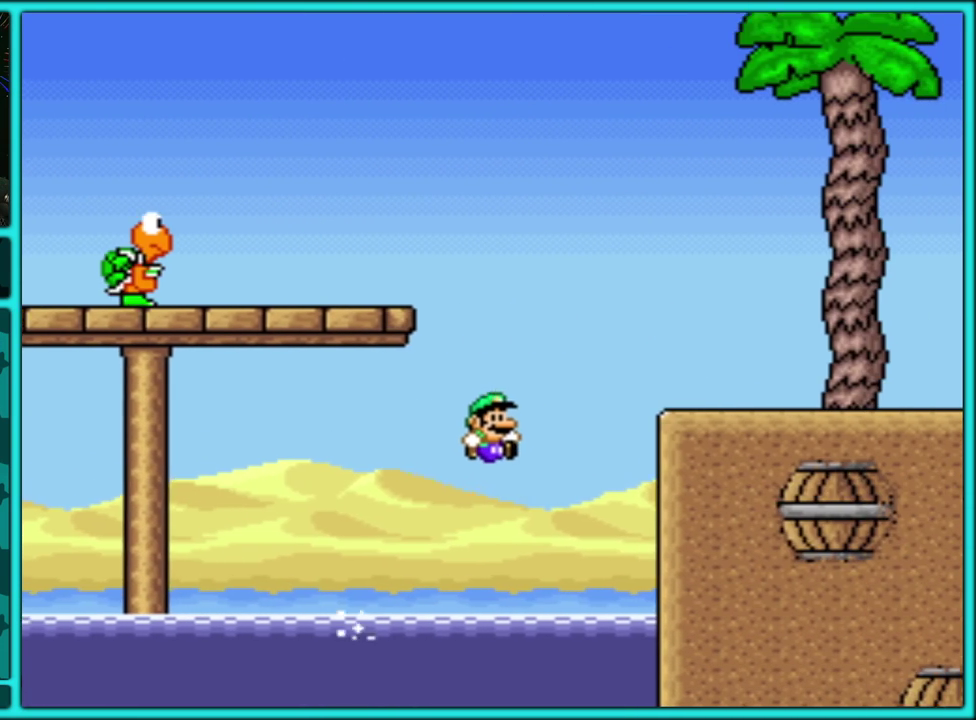
{"buttons": ["B", "Y", "DPAD_LEFT"], "events": [[117, "B", "up"], [233, "B", "down"], [300, "DPAD_LEFT", "down"], [300, "DPAD_RIGHT", "up"], [333, "B", "up"], [383, "B", "down"]]}
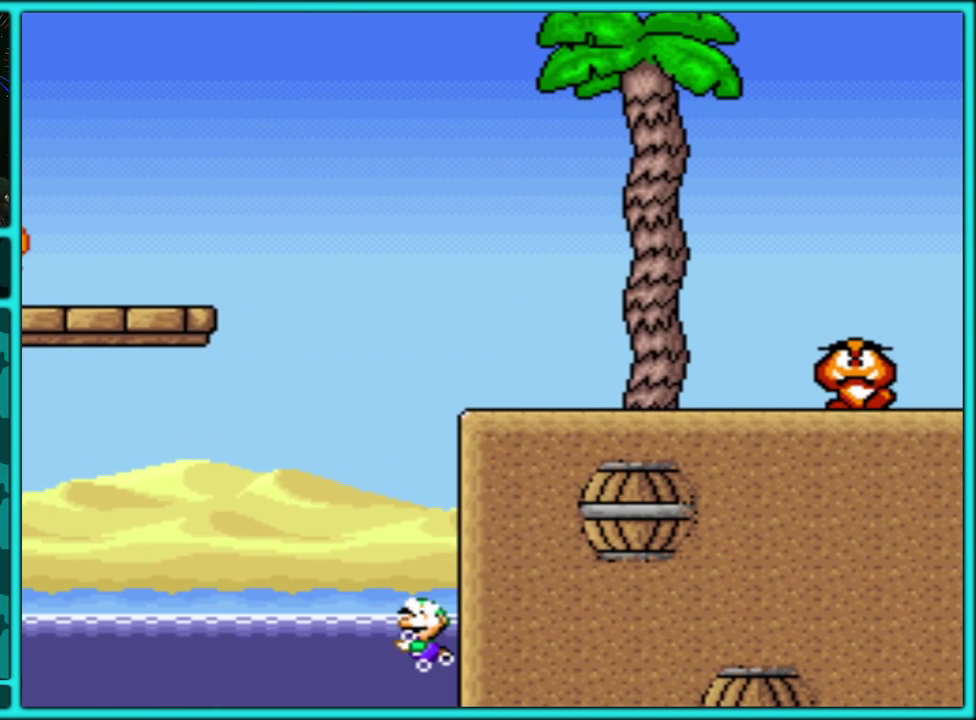
{"buttons": ["Y", "DPAD_LEFT"], "events": [[300, "B", "up"]]}
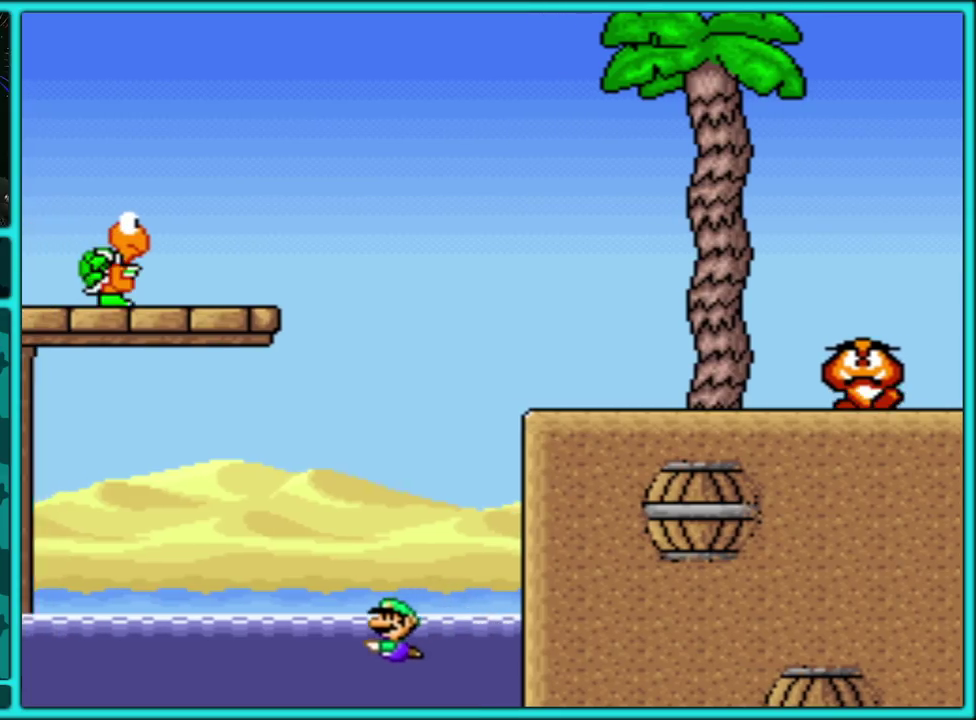
{"buttons": ["Y"], "events": [[117, "B", "down"], [217, "B", "up"], [333, "DPAD_LEFT", "up"], [350, "DPAD_RIGHT", "down"], [417, "DPAD_RIGHT", "up"]]}